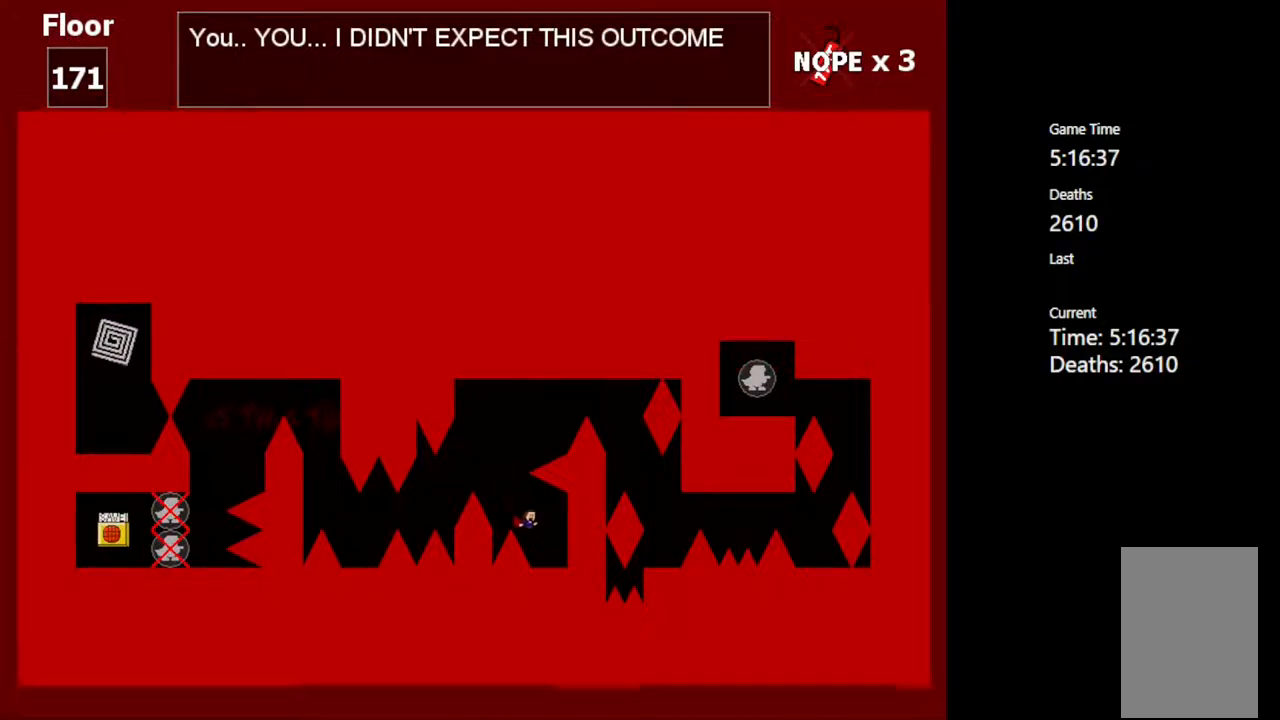
Gameplay with keyboard; each line is a JSON object with the keys held at the frame after it. "events" lists presses ("down") and releases ("up") of "c", "ctrl", "down", "left", "r", "right", "shift_l", "shift_r", "up", "v", "x" and "z" between this image and that frame as [ms after this image, input, new state], when the widget could be followed in between. No other keys are recorded. Mouse input is not recorded.
{"keys": ["left", "shift_l"], "events": [[67, "right", "up"], [283, "left", "down"], [333, "shift_l", "down"]]}
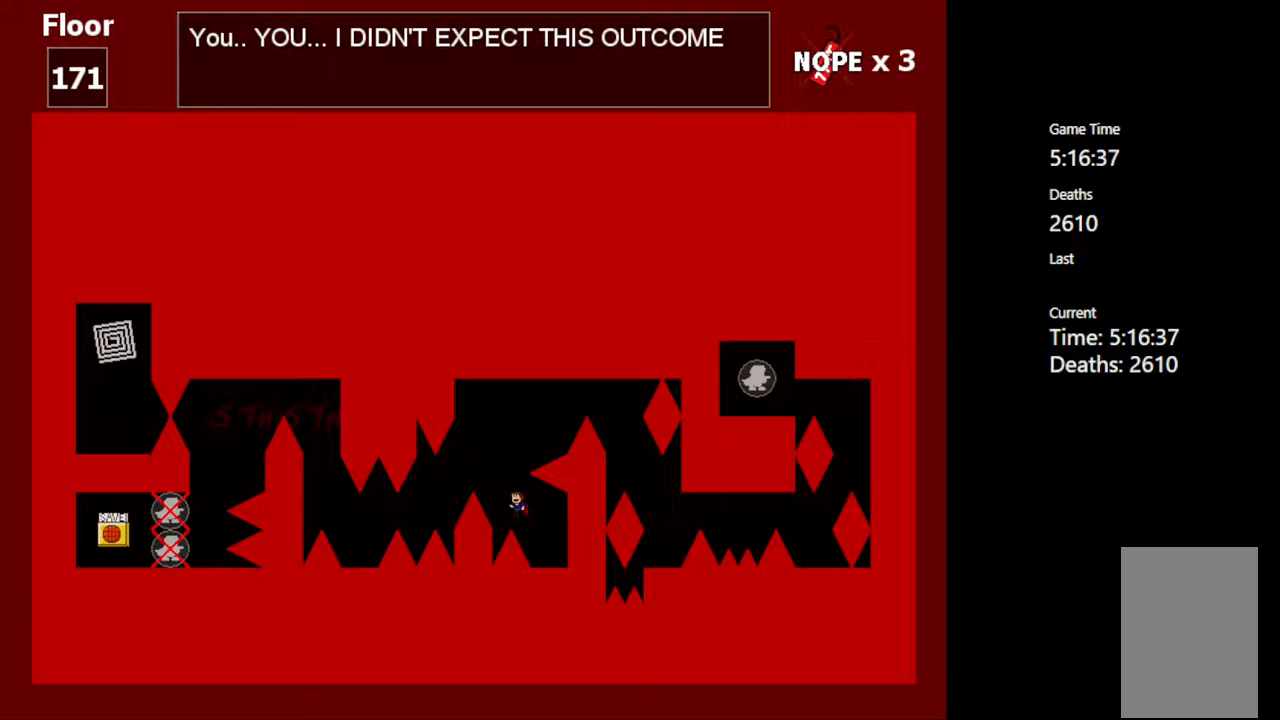
{"keys": ["right", "shift_l"], "events": [[17, "left", "up"], [200, "right", "down"], [217, "shift_l", "up"], [300, "shift_l", "down"]]}
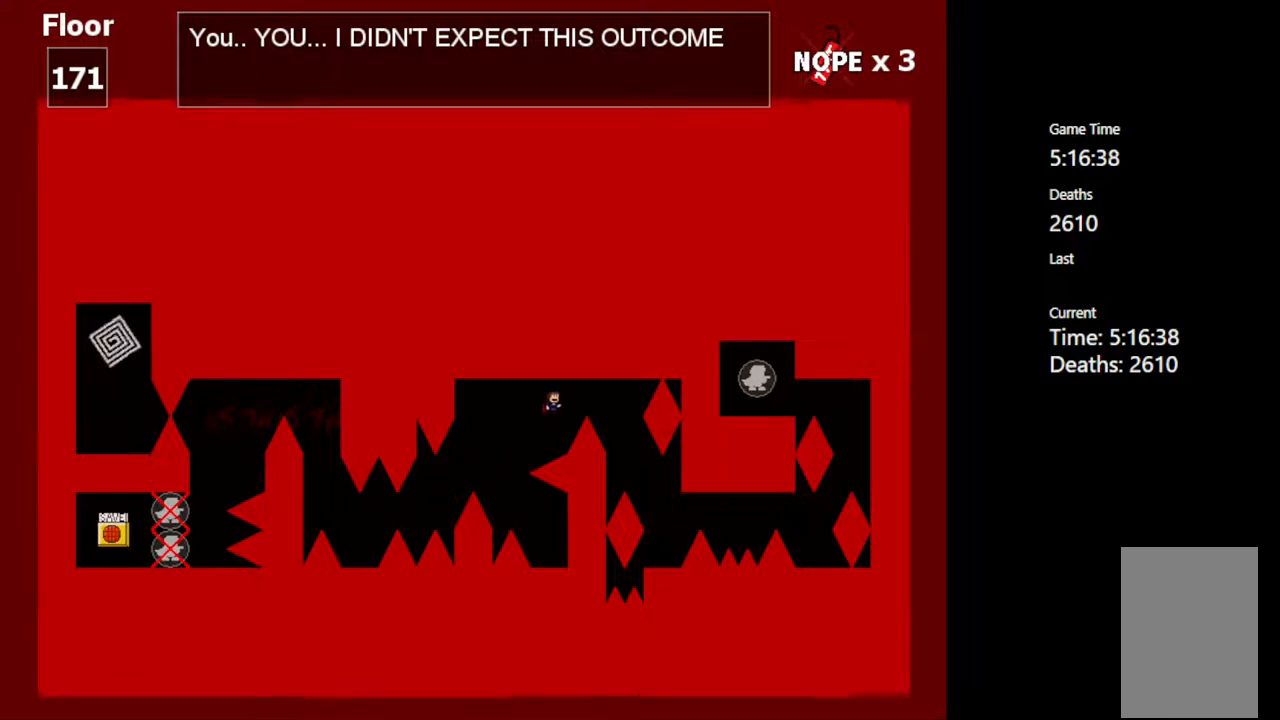
{"keys": ["right"], "events": [[233, "shift_l", "up"]]}
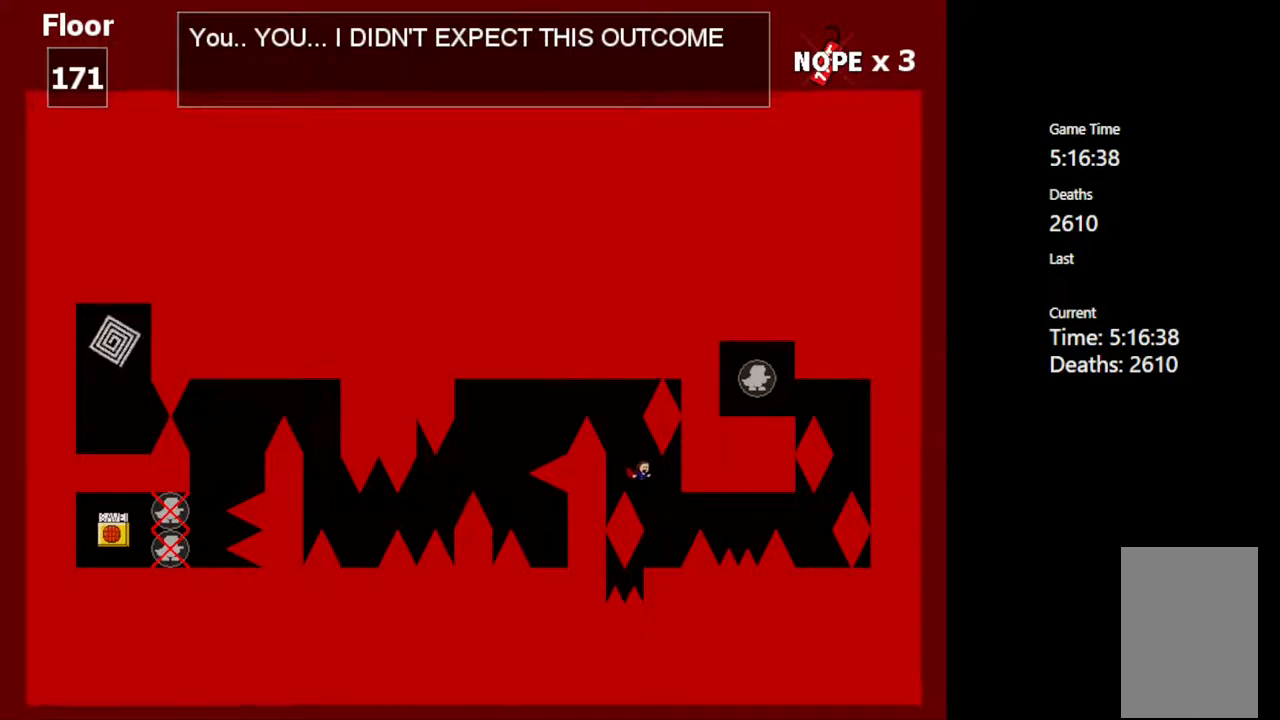
{"keys": [], "events": [[67, "right", "up"]]}
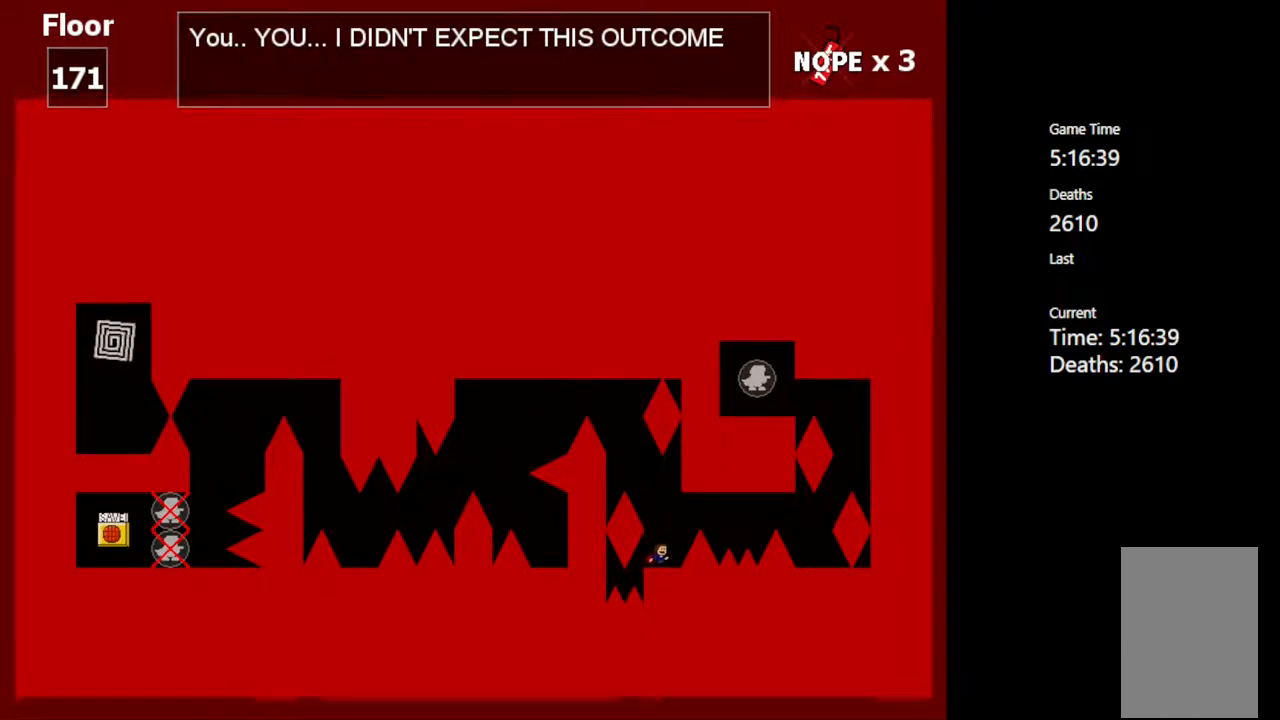
{"keys": [], "events": [[217, "right", "down"], [250, "right", "up"]]}
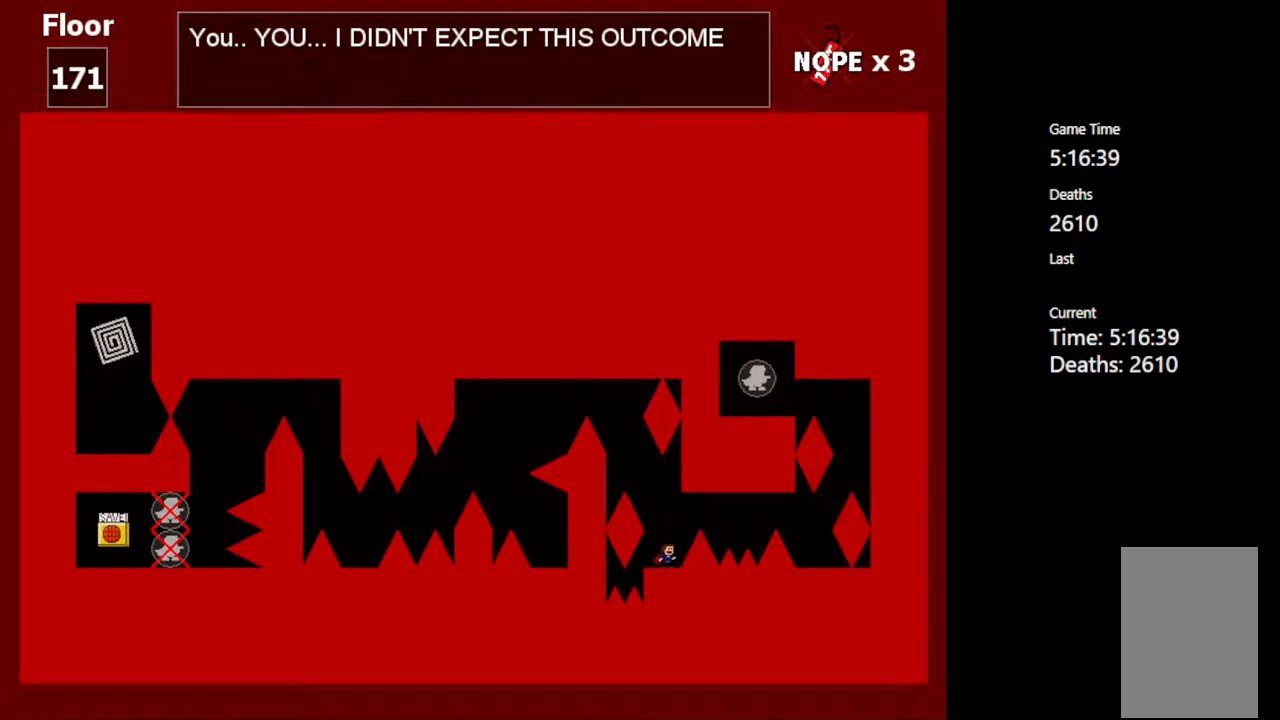
{"keys": [], "events": [[217, "shift_l", "down"], [250, "shift_l", "up"]]}
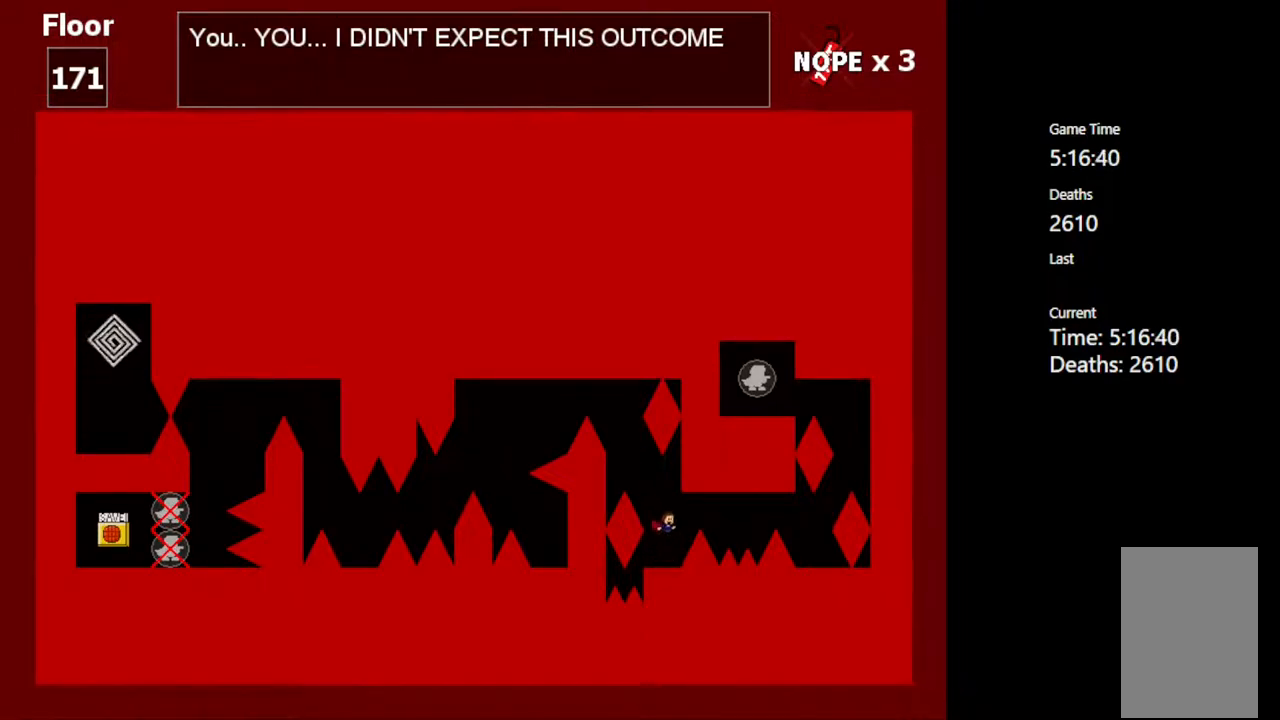
{"keys": ["right"], "events": [[300, "shift_l", "down"], [317, "right", "down"], [367, "shift_l", "up"]]}
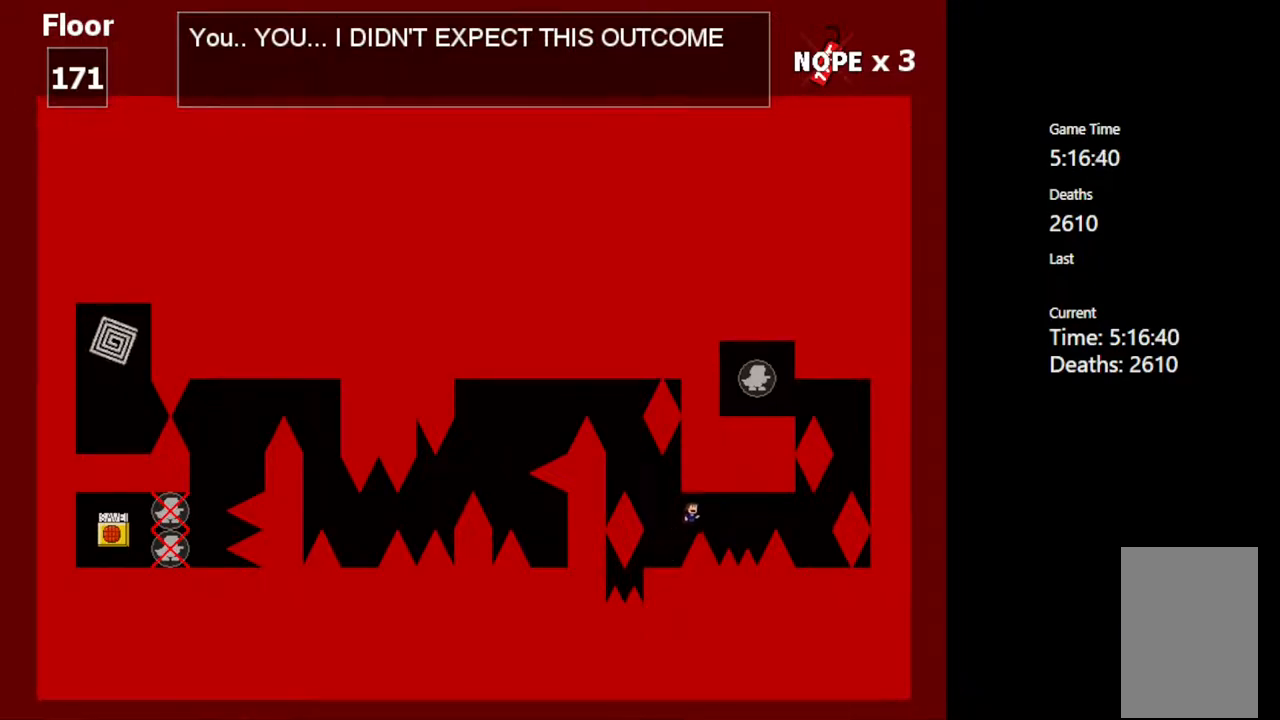
{"keys": ["right"], "events": [[200, "shift_l", "down"], [250, "shift_l", "up"]]}
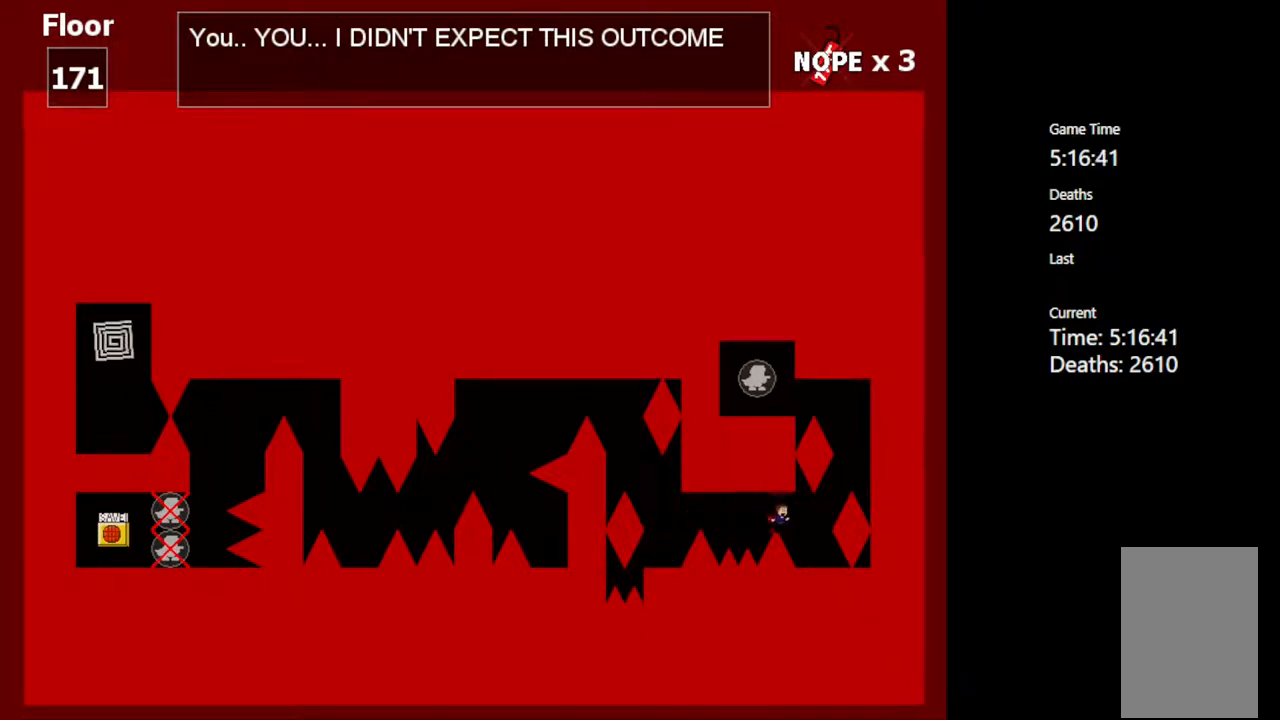
{"keys": [], "events": [[133, "right", "up"]]}
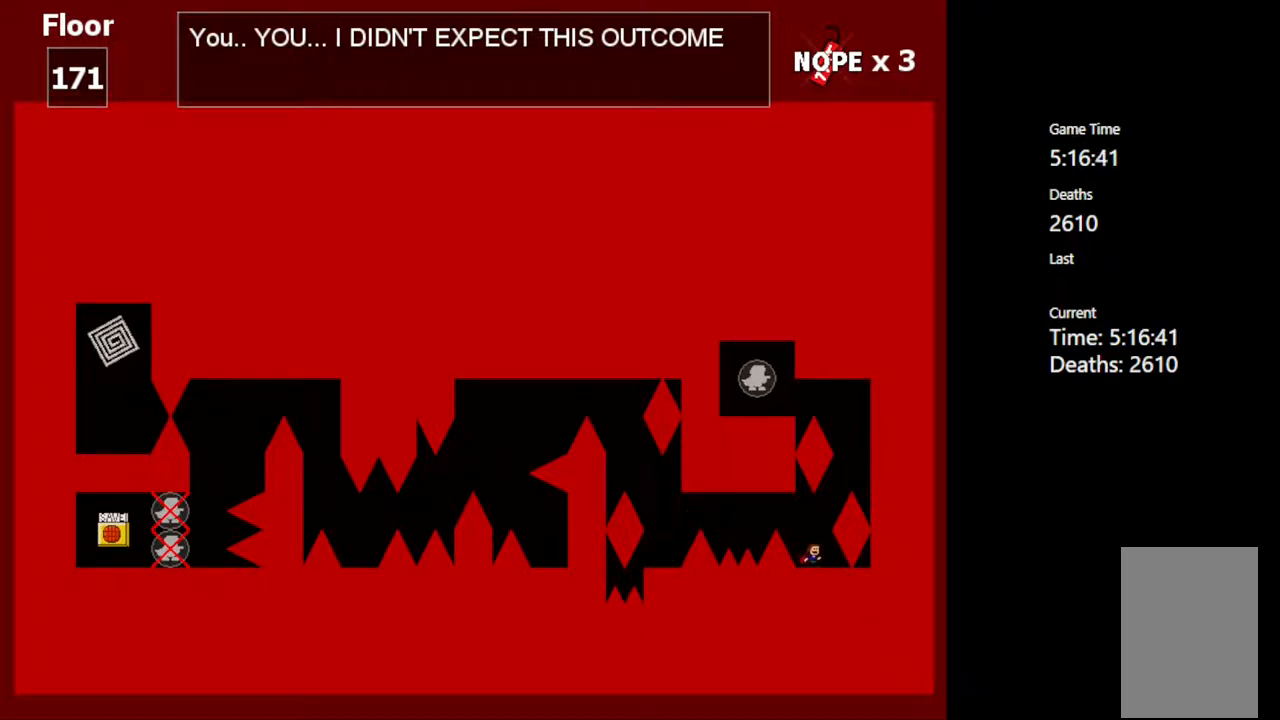
{"keys": [], "events": [[183, "shift_l", "down"], [217, "shift_l", "up"]]}
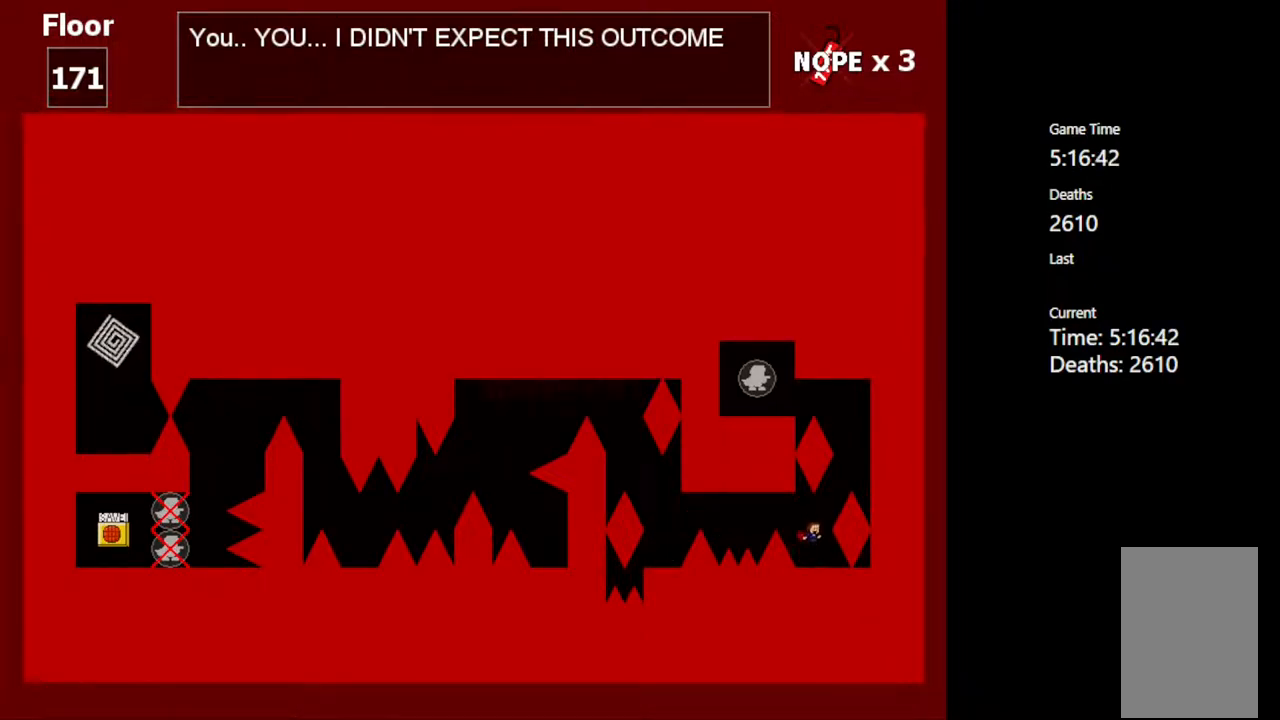
{"keys": ["right", "shift_l"], "events": [[283, "shift_l", "down"], [367, "right", "down"]]}
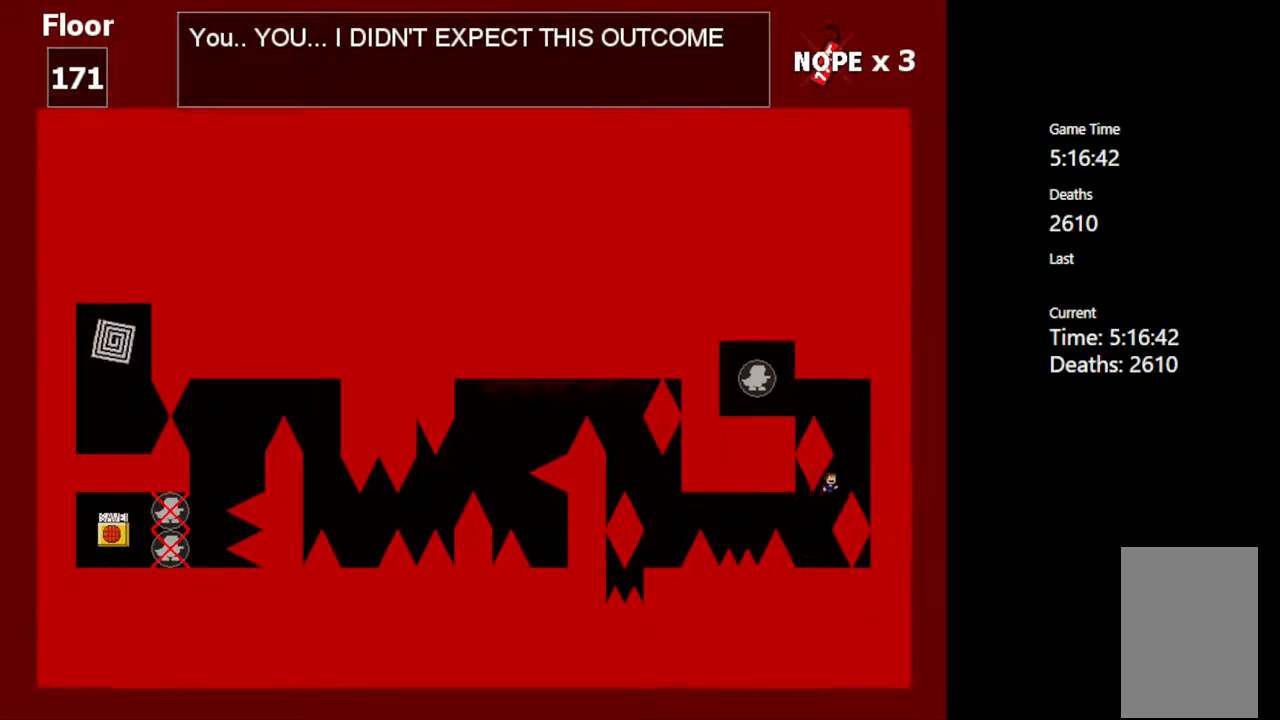
{"keys": ["left", "shift_l"], "events": [[83, "right", "up"], [183, "shift_l", "up"], [267, "shift_l", "down"], [300, "left", "down"]]}
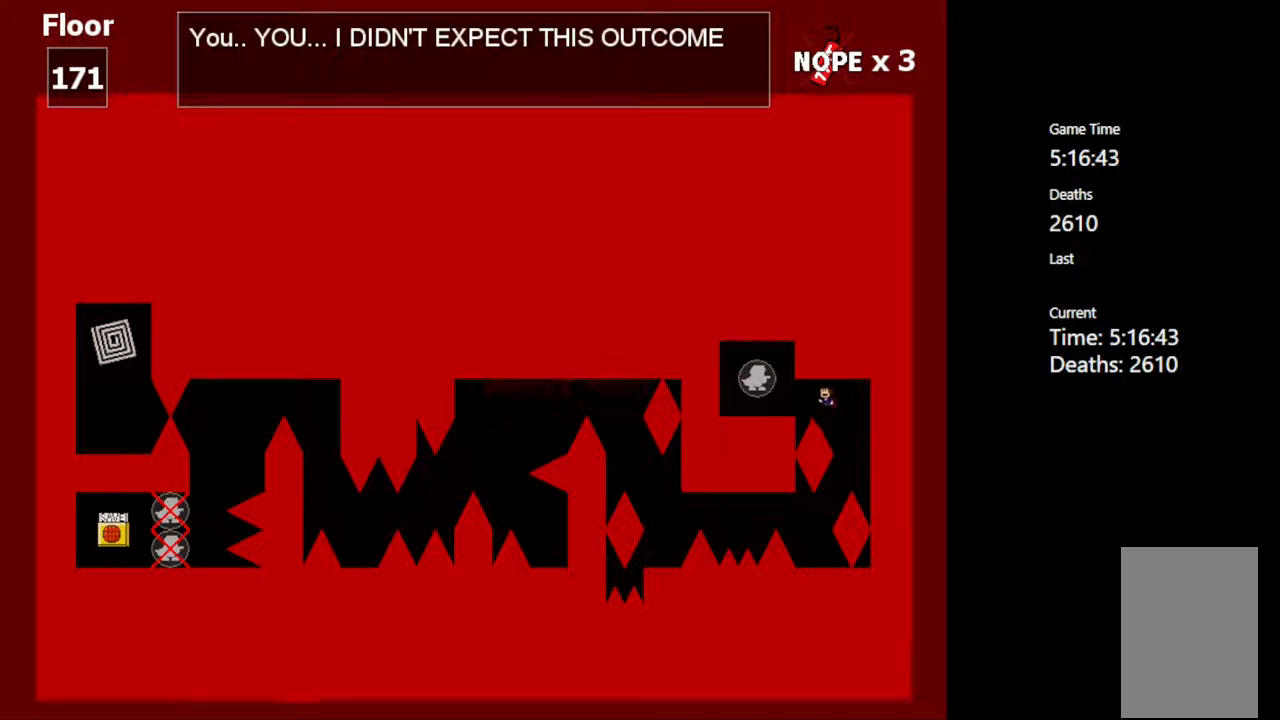
{"keys": [], "events": [[100, "shift_l", "up"], [400, "left", "up"]]}
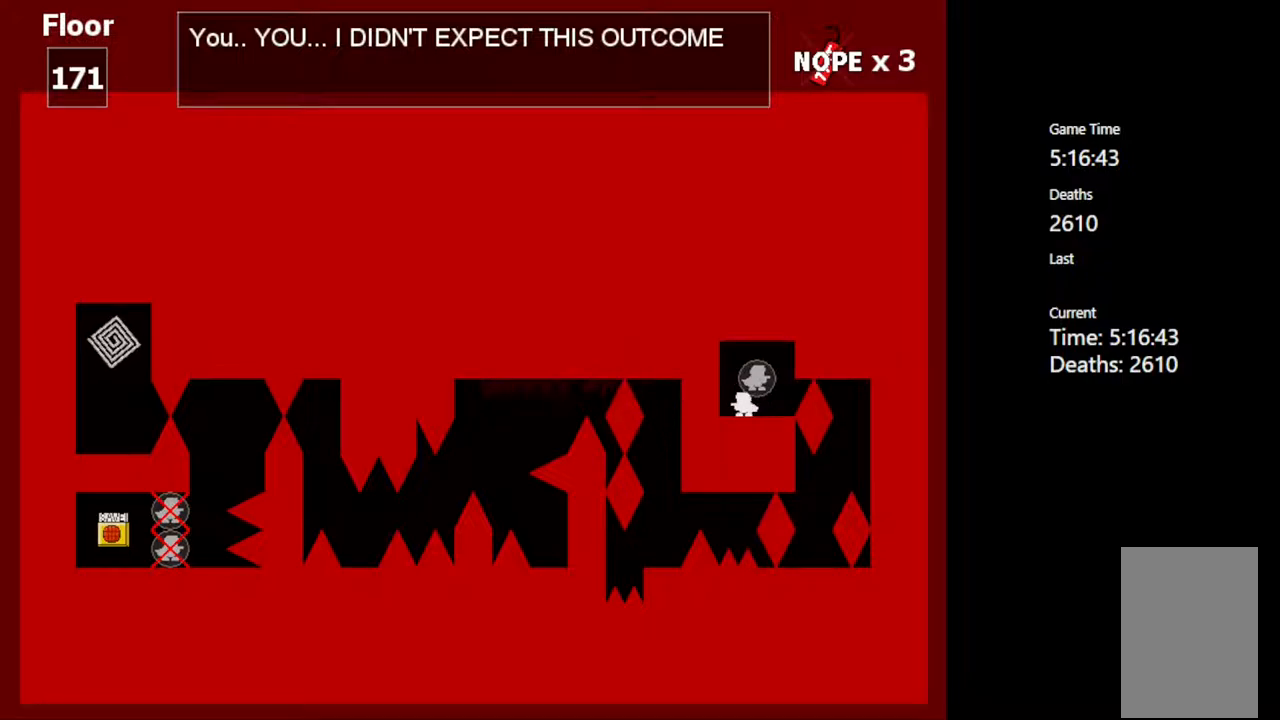
{"keys": [], "events": [[17, "right", "down"], [100, "right", "up"], [383, "z", "down"], [483, "z", "up"]]}
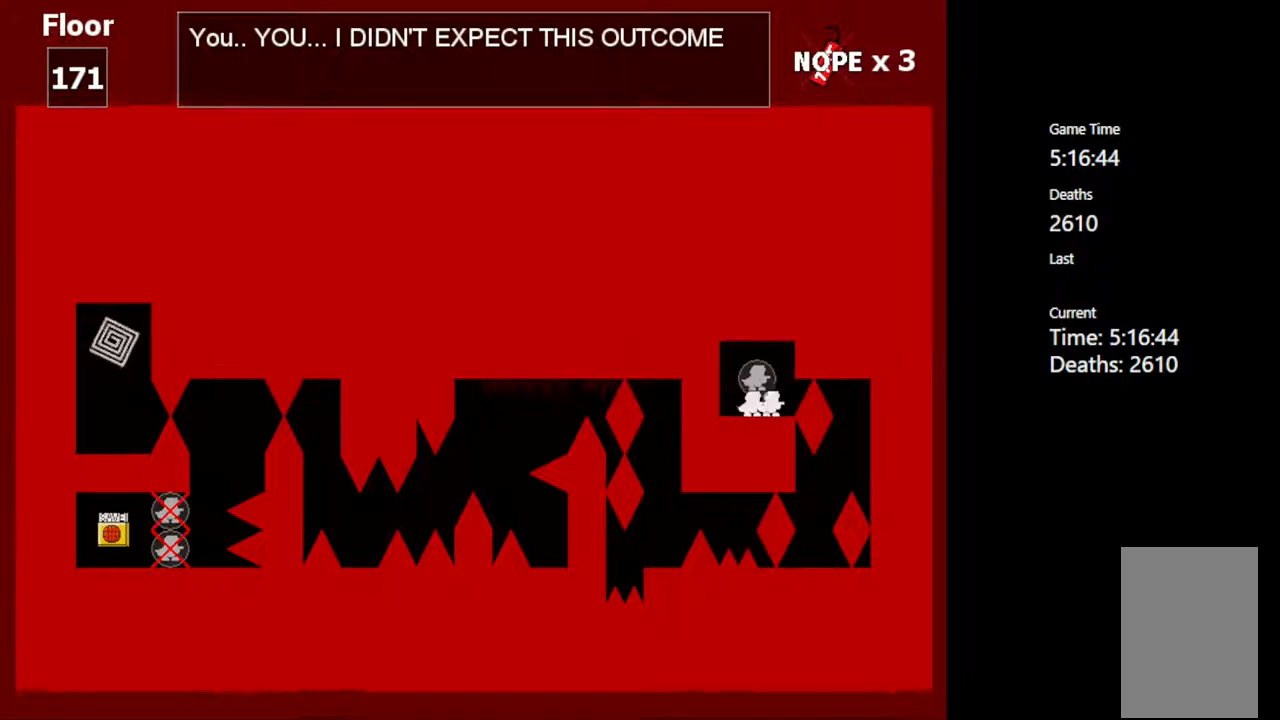
{"keys": [], "events": []}
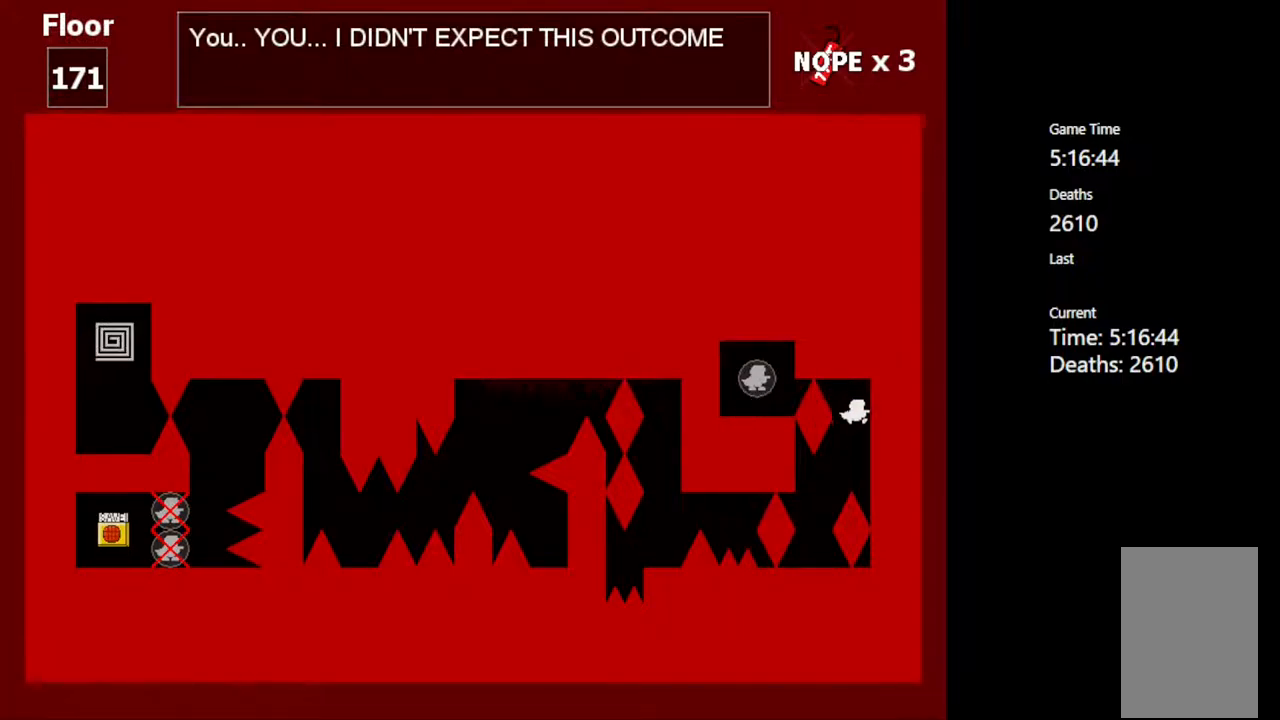
{"keys": ["left"], "events": [[83, "shift_l", "down"], [133, "shift_l", "up"], [433, "left", "down"]]}
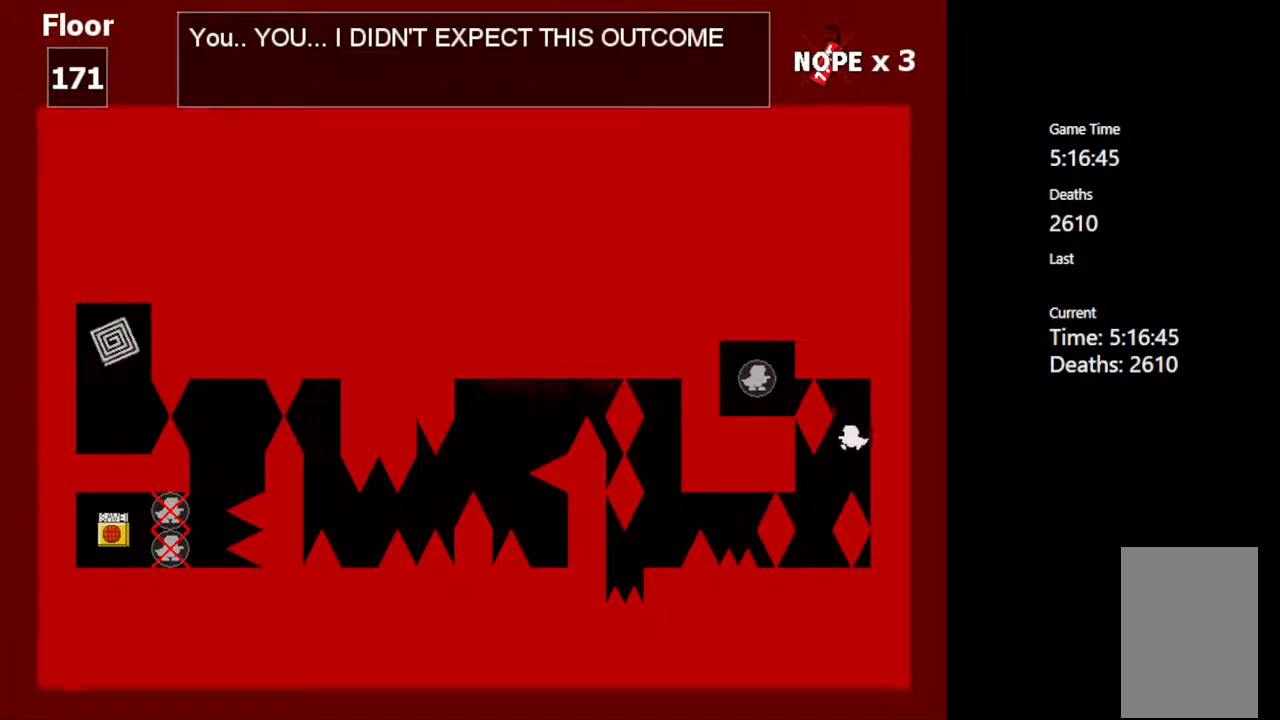
{"keys": ["z"], "events": [[167, "left", "up"], [483, "z", "down"]]}
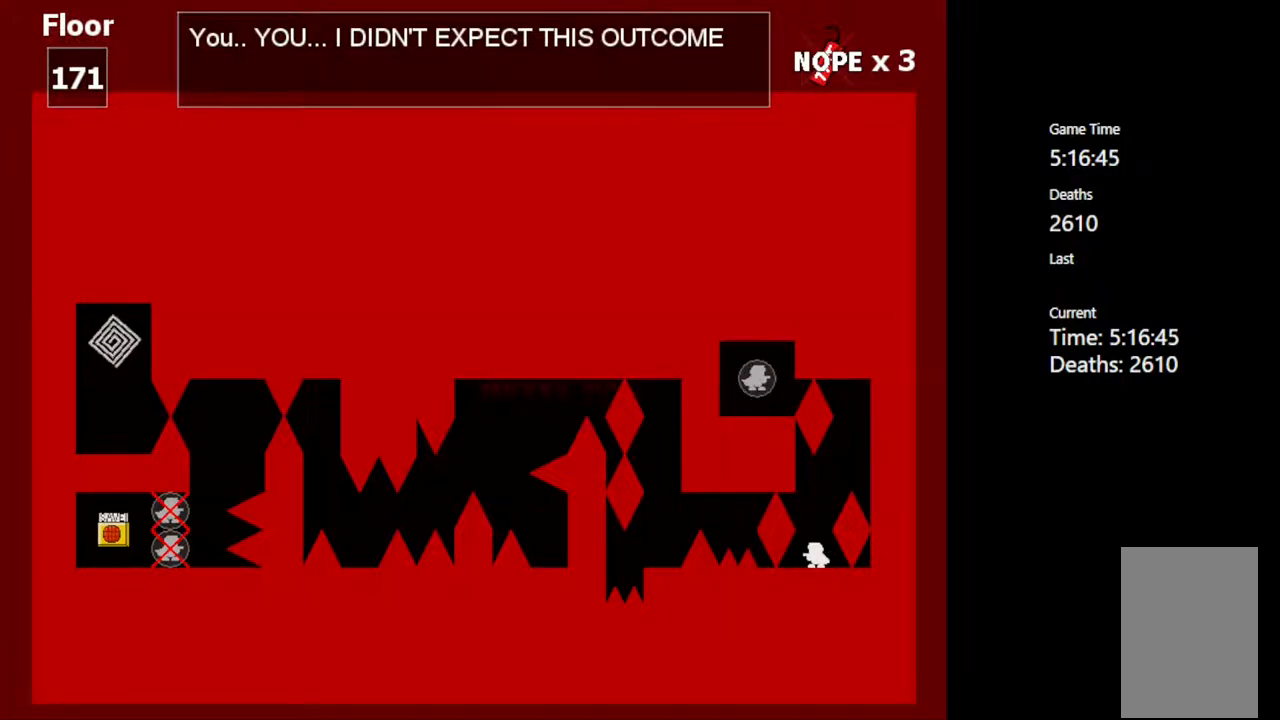
{"keys": [], "events": [[50, "z", "up"]]}
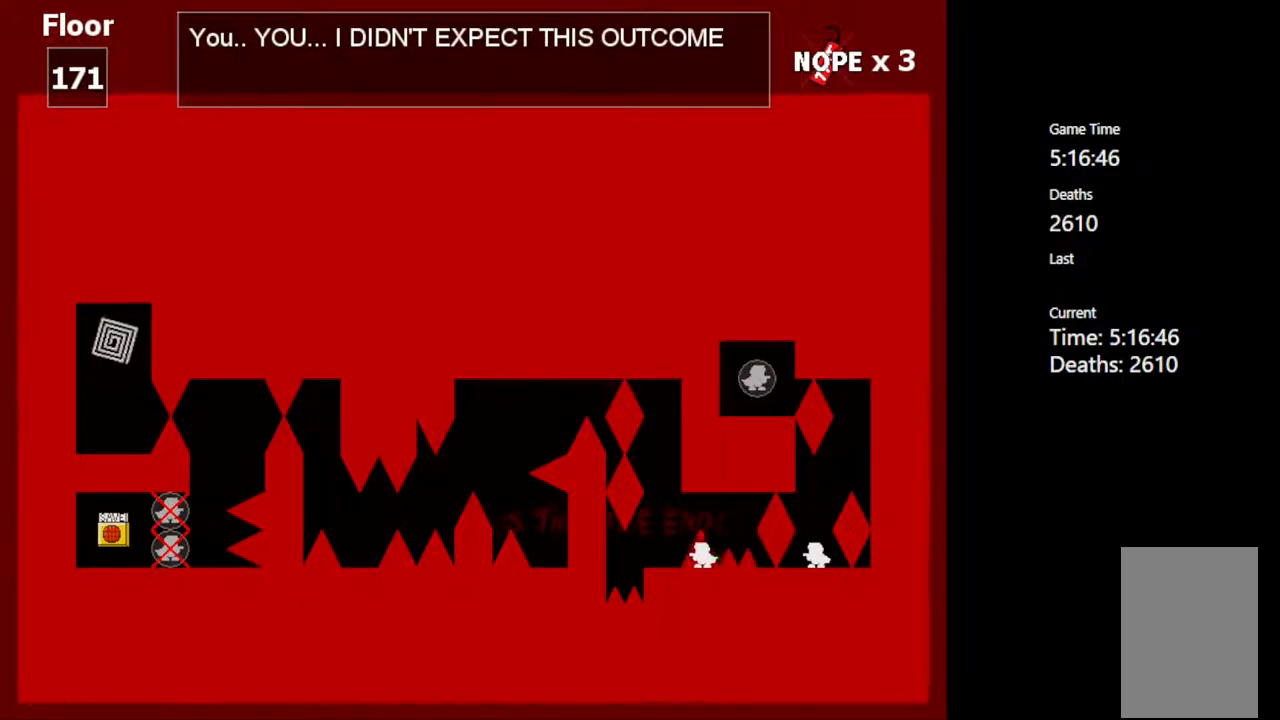
{"keys": ["right", "shift_l"], "events": [[400, "right", "down"], [483, "shift_l", "down"]]}
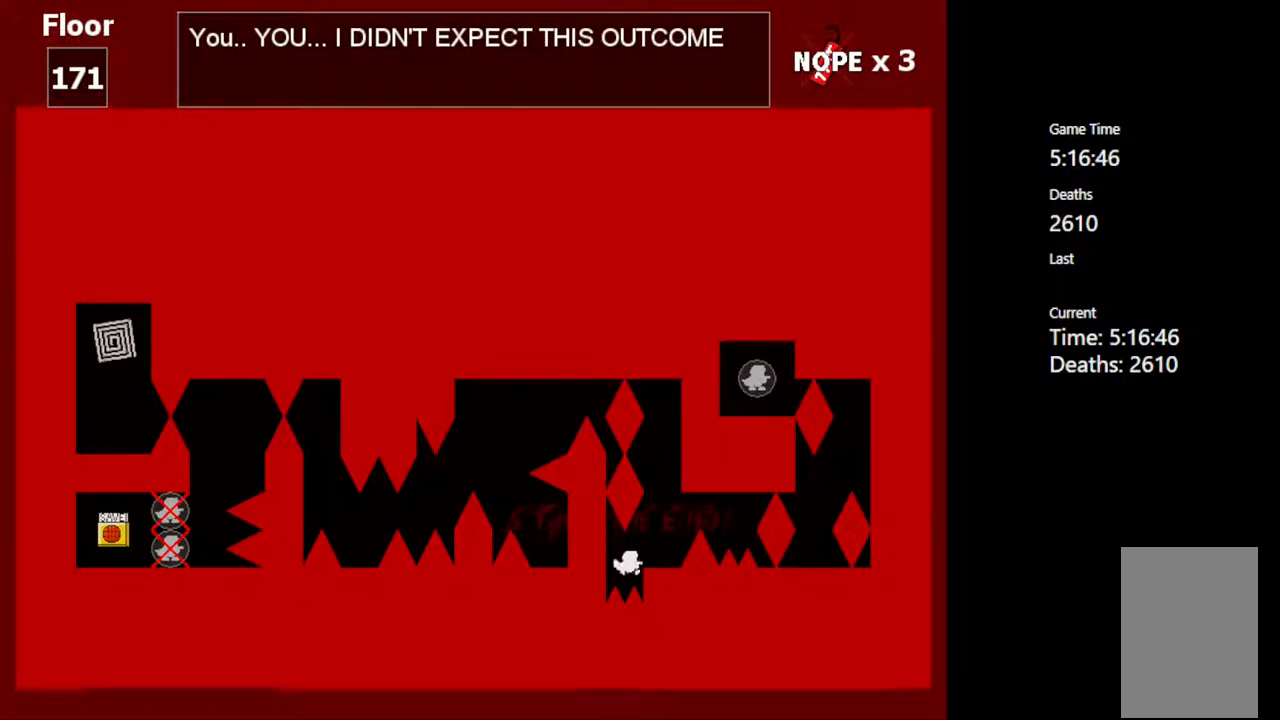
{"keys": [], "events": [[100, "shift_l", "up"], [167, "right", "up"], [433, "left", "down"], [483, "left", "up"]]}
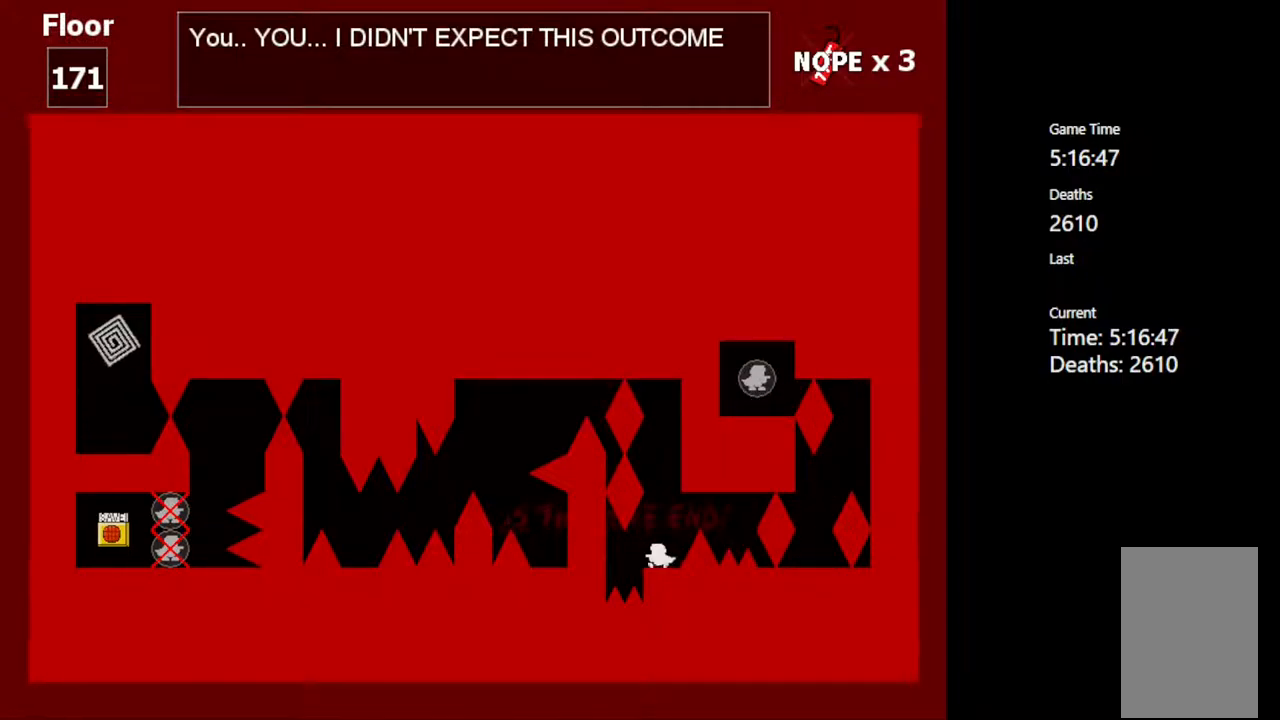
{"keys": [], "events": [[367, "right", "down"], [417, "right", "up"]]}
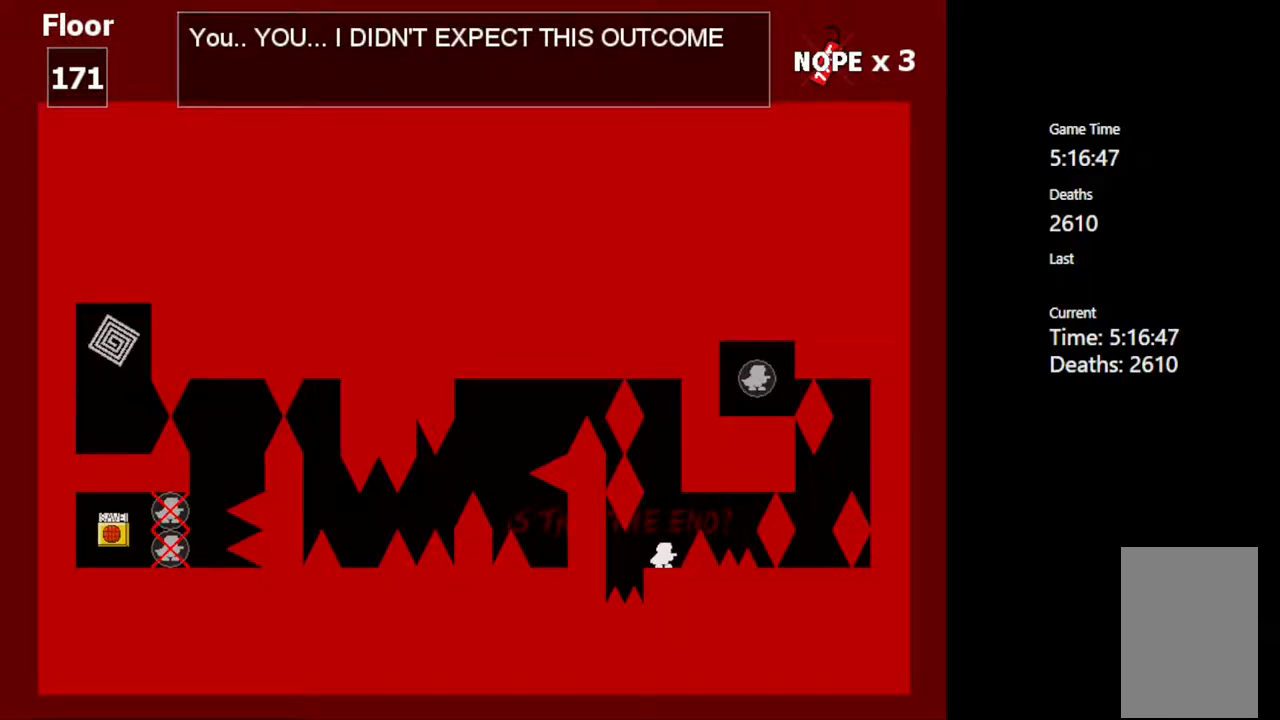
{"keys": ["shift_l"], "events": [[117, "left", "down"], [150, "left", "up"], [500, "shift_l", "down"]]}
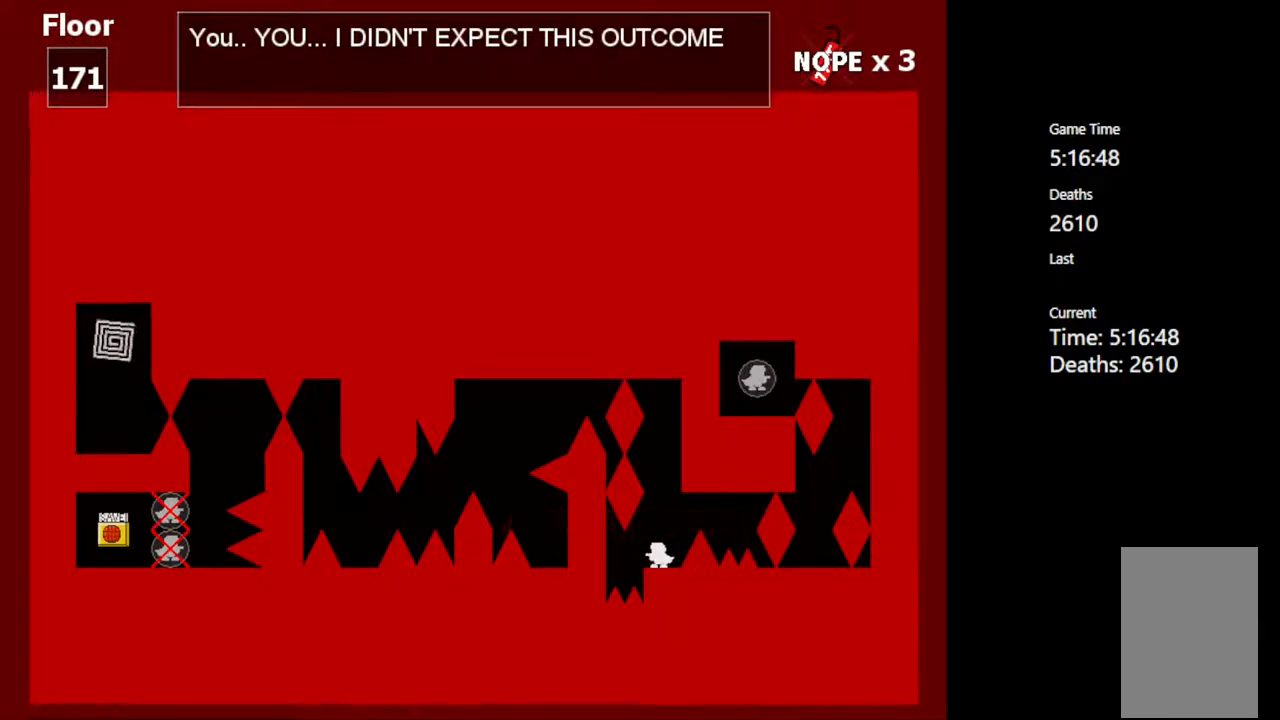
{"keys": ["shift_l"], "events": [[217, "shift_l", "up"], [350, "shift_l", "down"]]}
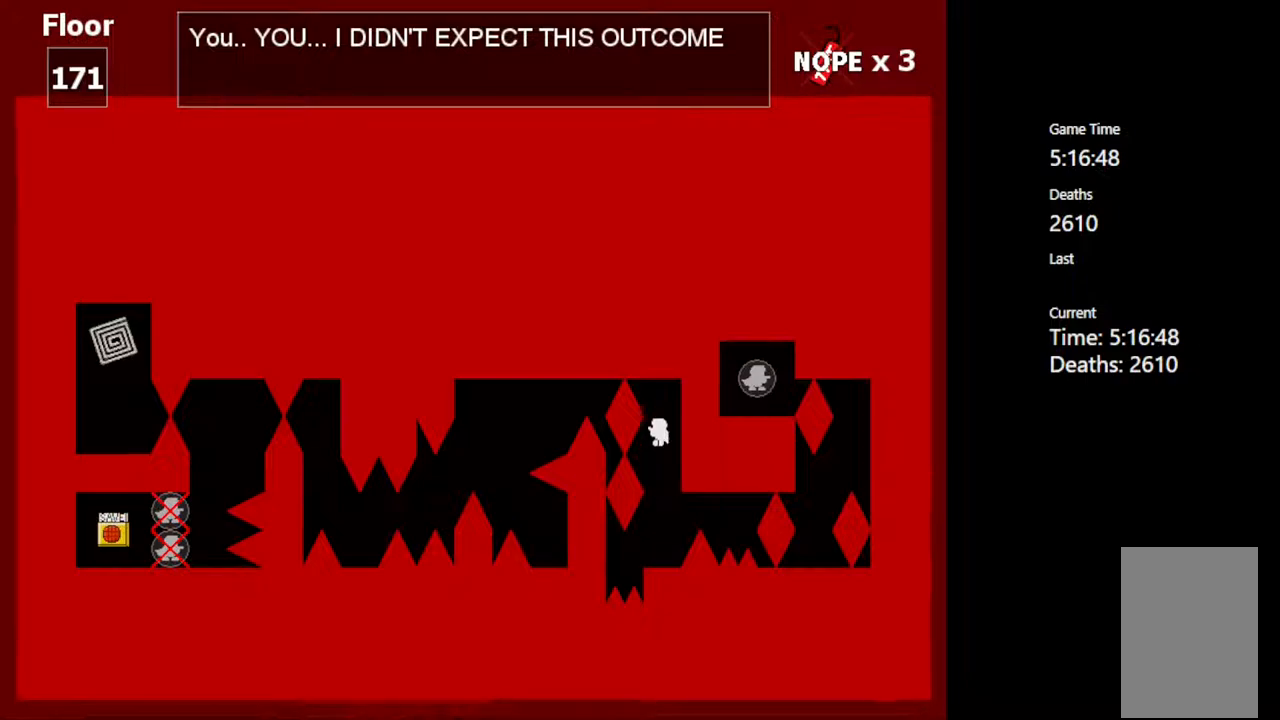
{"keys": [], "events": [[167, "z", "down"], [183, "shift_l", "up"], [267, "z", "up"]]}
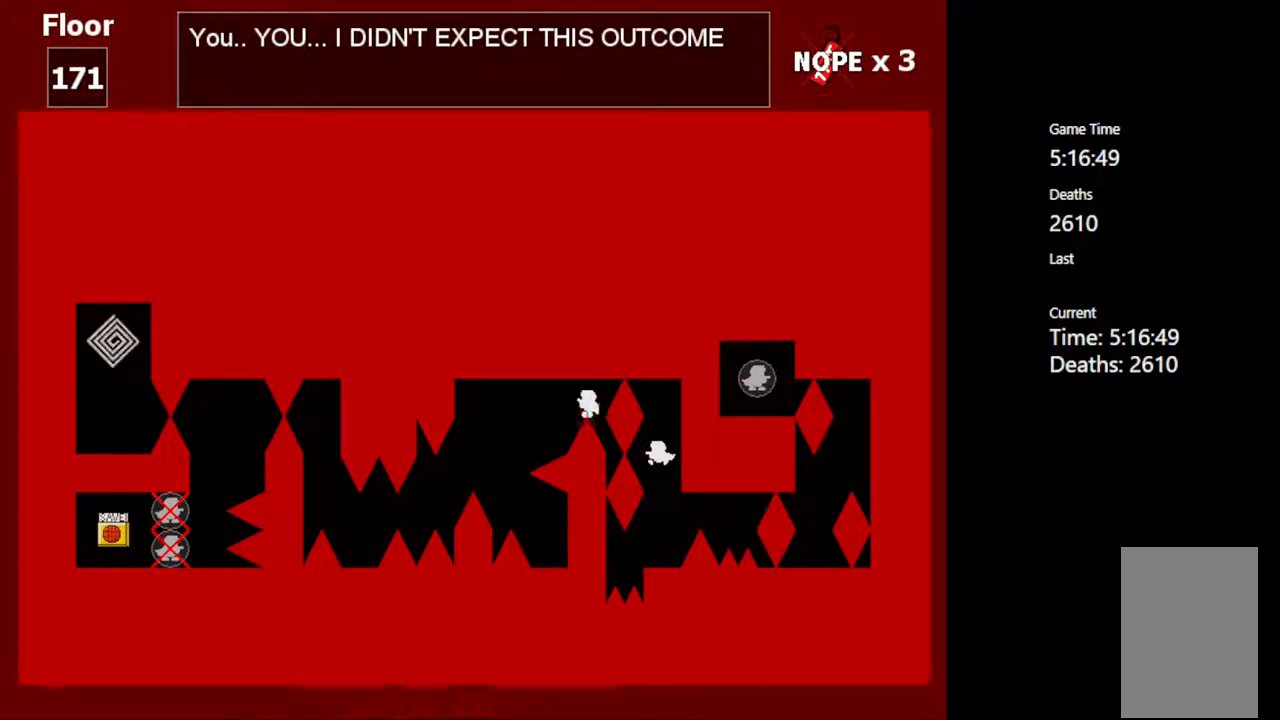
{"keys": [], "events": []}
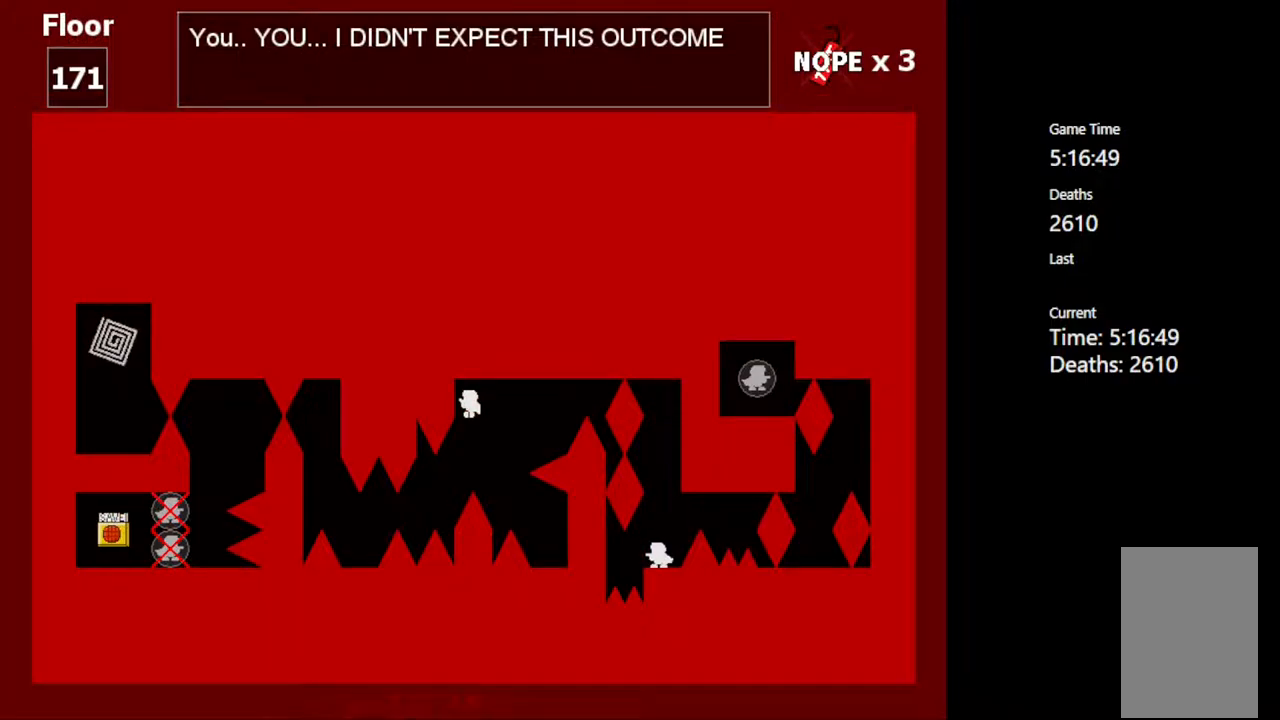
{"keys": [], "events": [[117, "right", "down"], [283, "right", "up"], [367, "shift_l", "down"], [400, "shift_l", "up"]]}
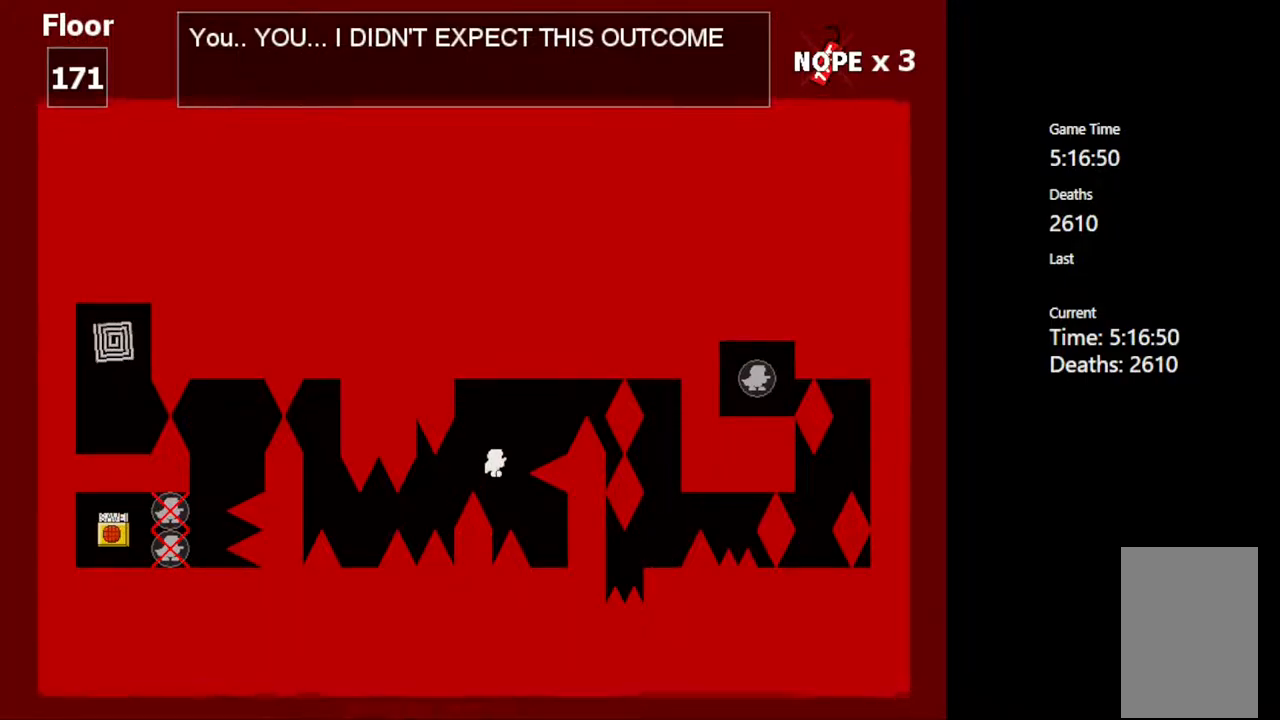
{"keys": ["right"], "events": [[167, "right", "down"]]}
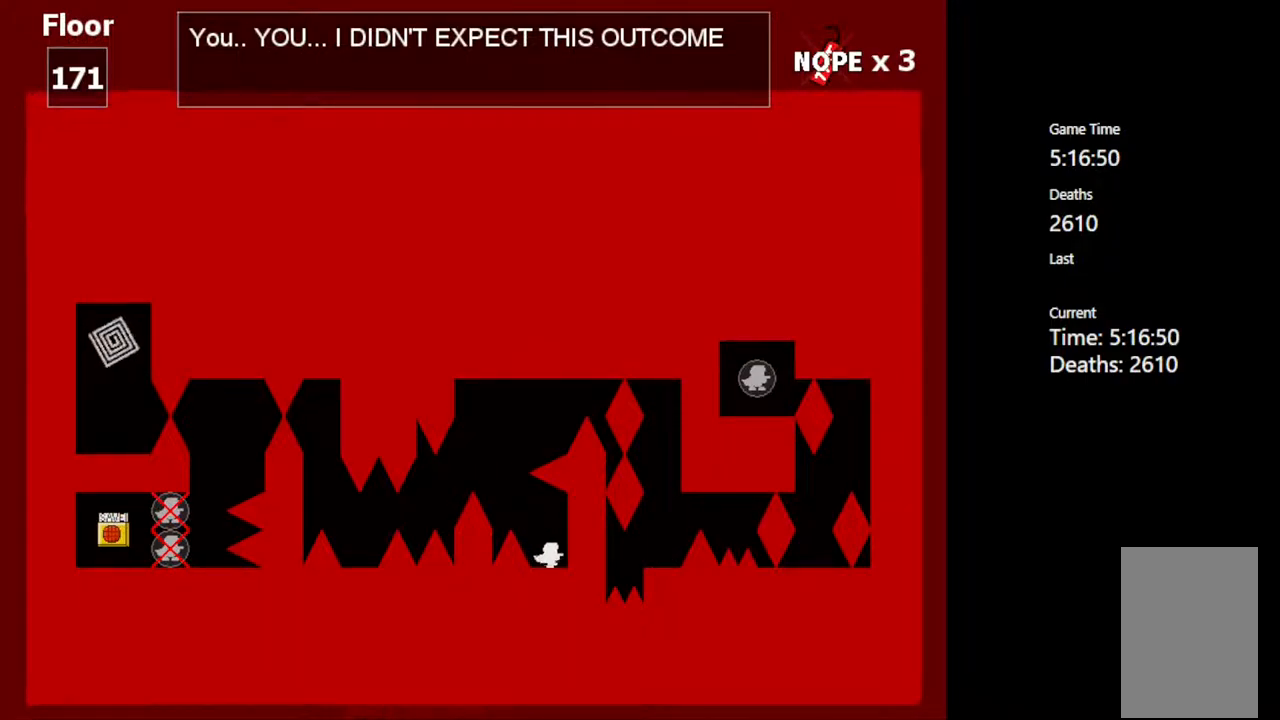
{"keys": [], "events": [[100, "right", "up"], [250, "left", "down"], [317, "left", "up"]]}
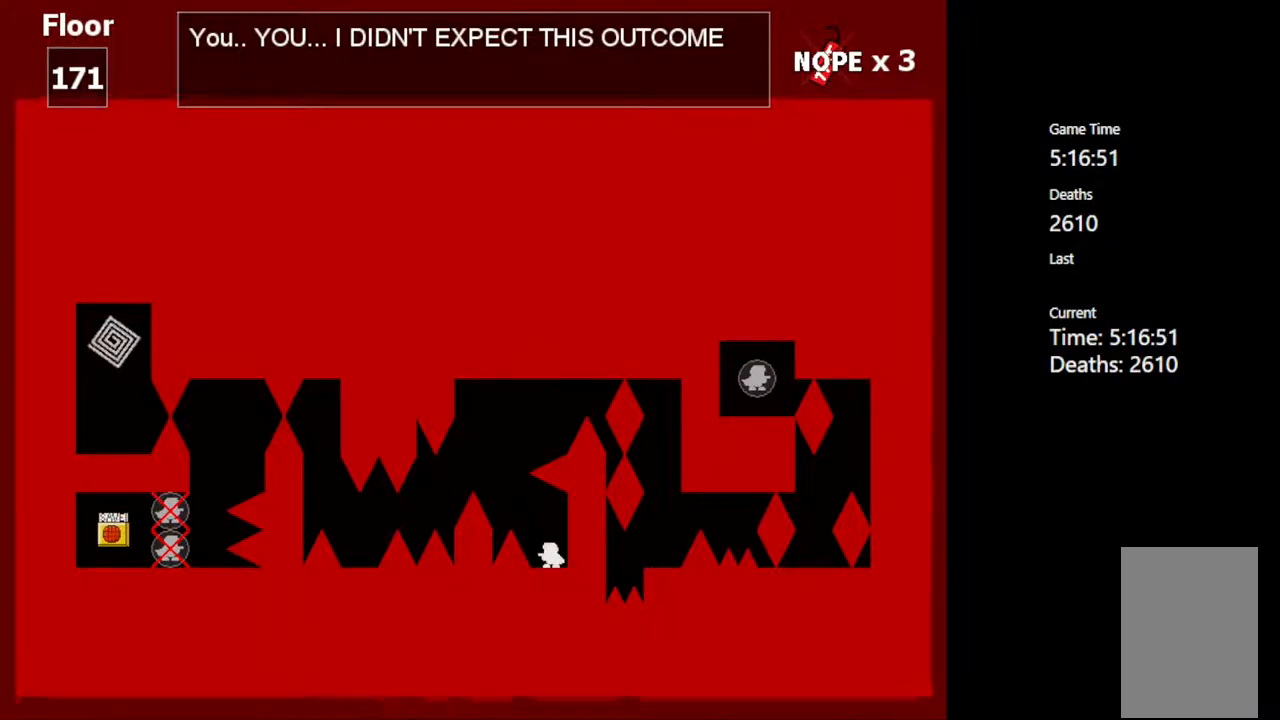
{"keys": ["shift_l"], "events": [[483, "shift_l", "down"]]}
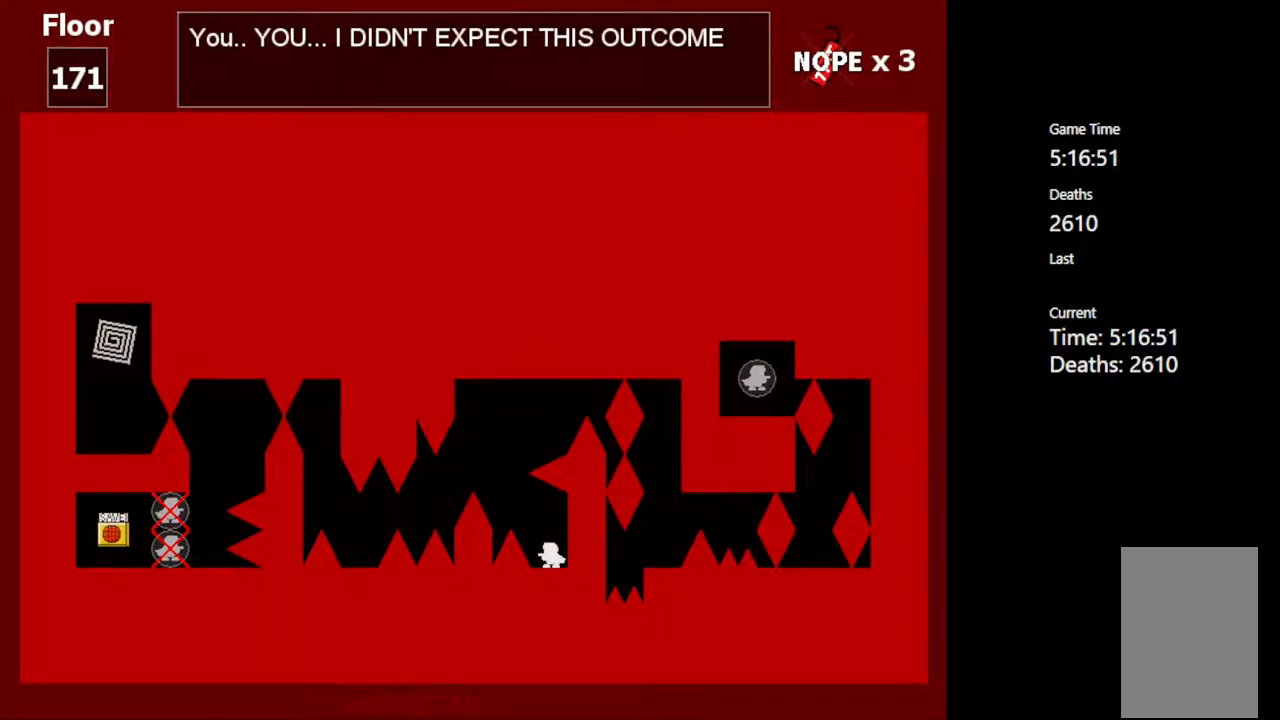
{"keys": [], "events": [[33, "shift_l", "up"], [167, "z", "down"], [283, "z", "up"]]}